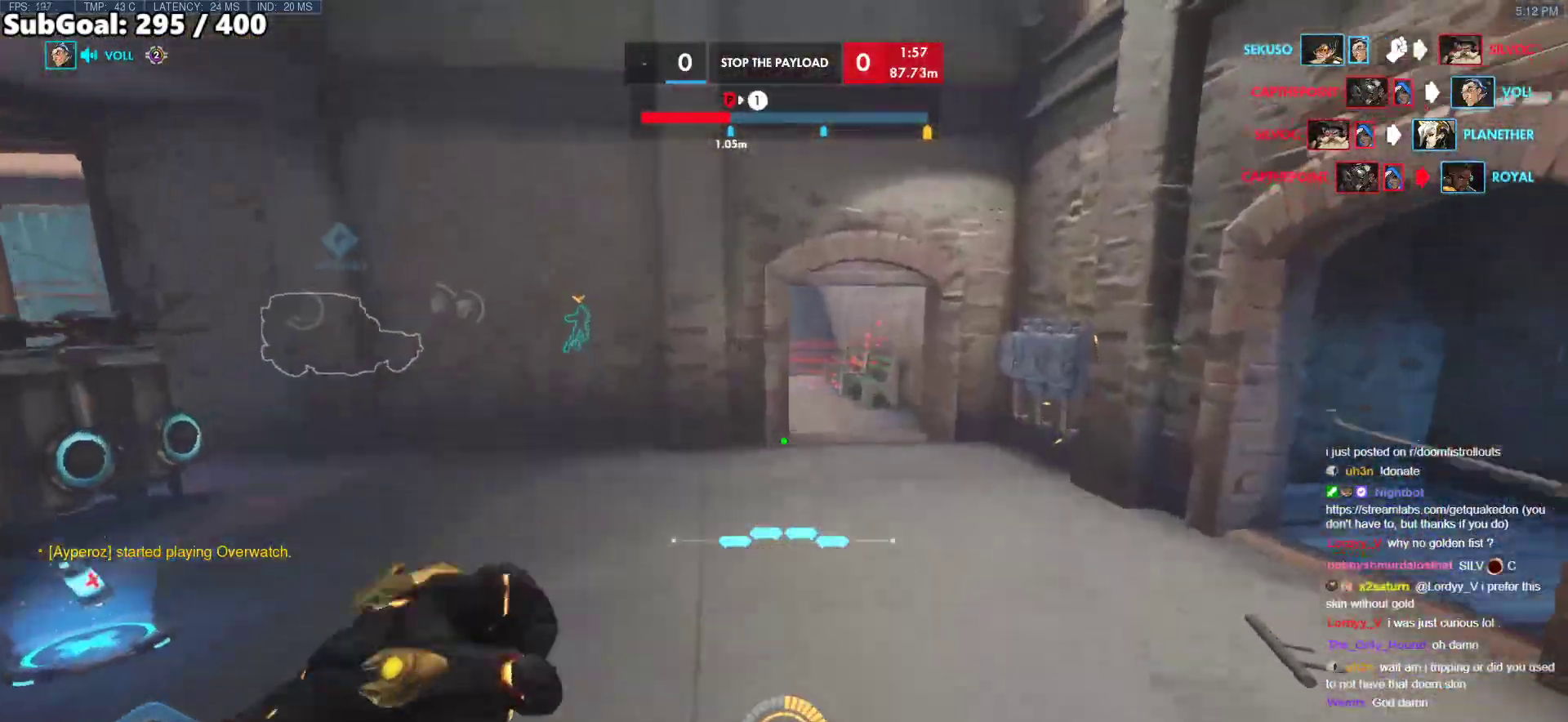
Gameplay with keyboard and mouse; each line is a JSON object with the keys and mouse buttons held at the frame after it. "events" lists presses ("down") and releases ("up") of "a", "ctrl", "d", "e", "f", "melee", "q", "r", "s", "shift", "space", "w", "mouse_left" and "mouse_right" between this image and that frame as [ms after this image, input, new state], when the widget could be followed in between. "mouse_left", "mouse_right" = the "left", "right" buttons of the "mouse" list. No other keys are recorded. Mouse movement is not recorded. Key names are as the overlay labels them; some are game actions (e.g. jump) rather than physical keys.
{"keys": ["d", "w"], "mouse": [], "events": [[417, "d", "down"]]}
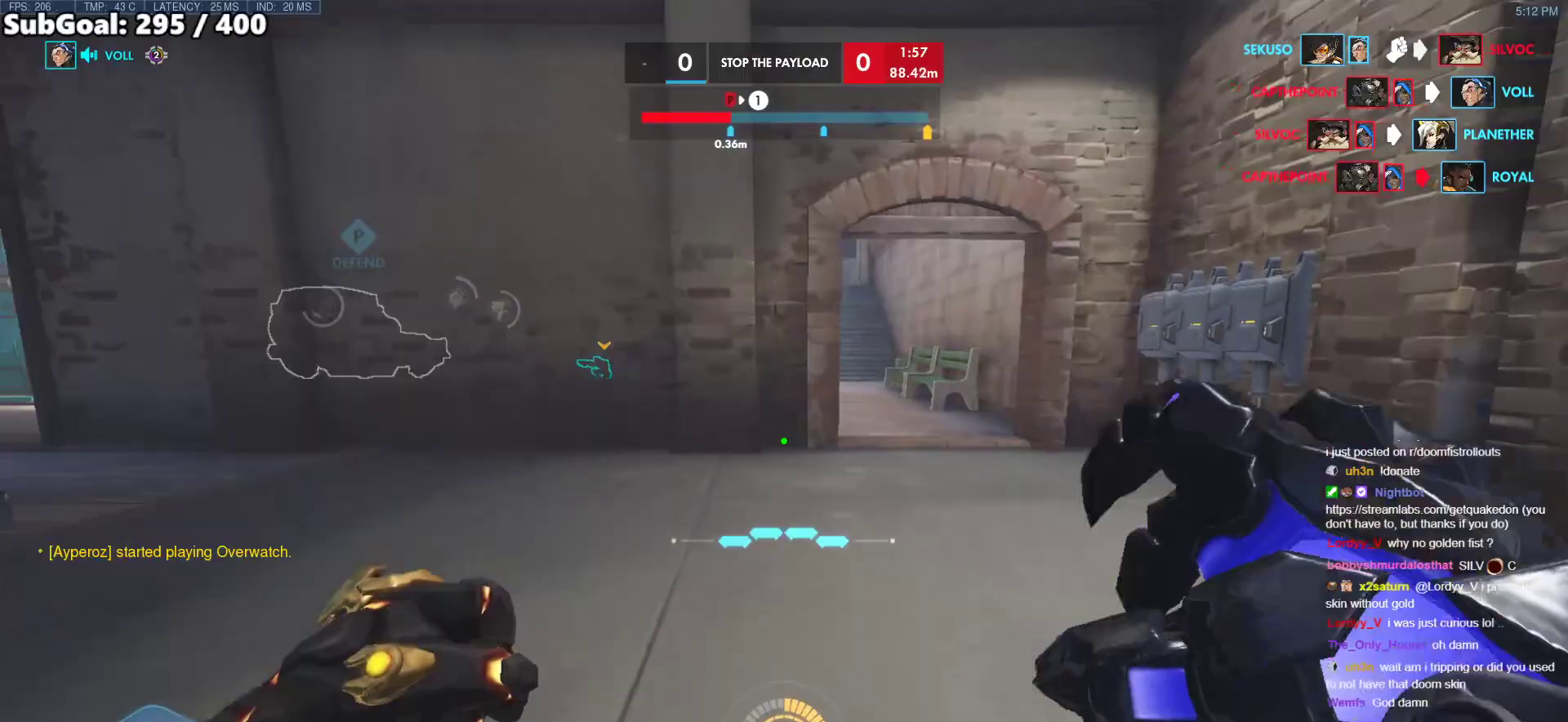
{"keys": ["d", "w"], "mouse": [], "events": [[100, "space", "down"], [200, "d", "up"], [250, "space", "up"], [383, "d", "down"]]}
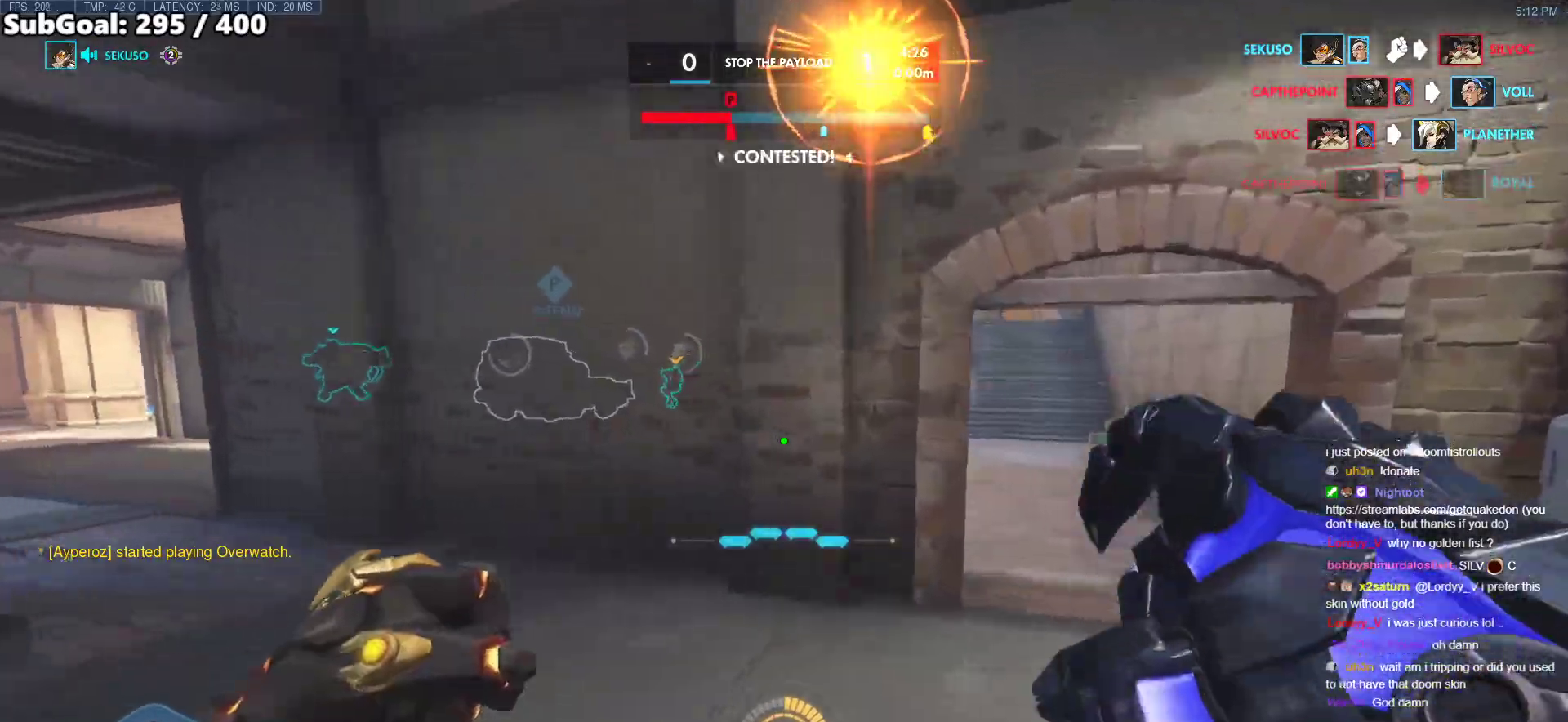
{"keys": ["d", "w"], "mouse": [], "events": [[300, "space", "down"], [450, "space", "up"]]}
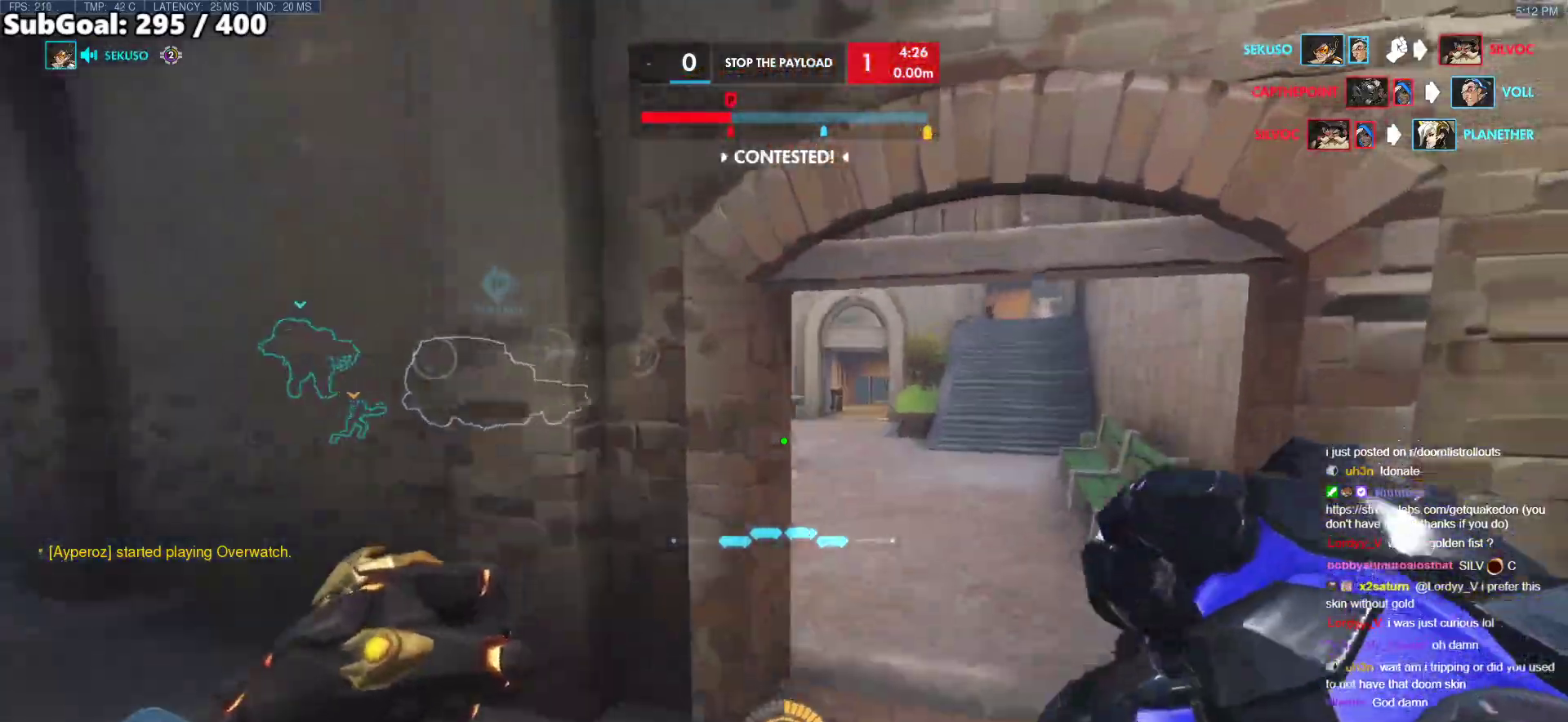
{"keys": ["a", "w"], "mouse": ["right"], "events": [[83, "d", "up"], [183, "mouse_right", "down"], [467, "a", "down"]]}
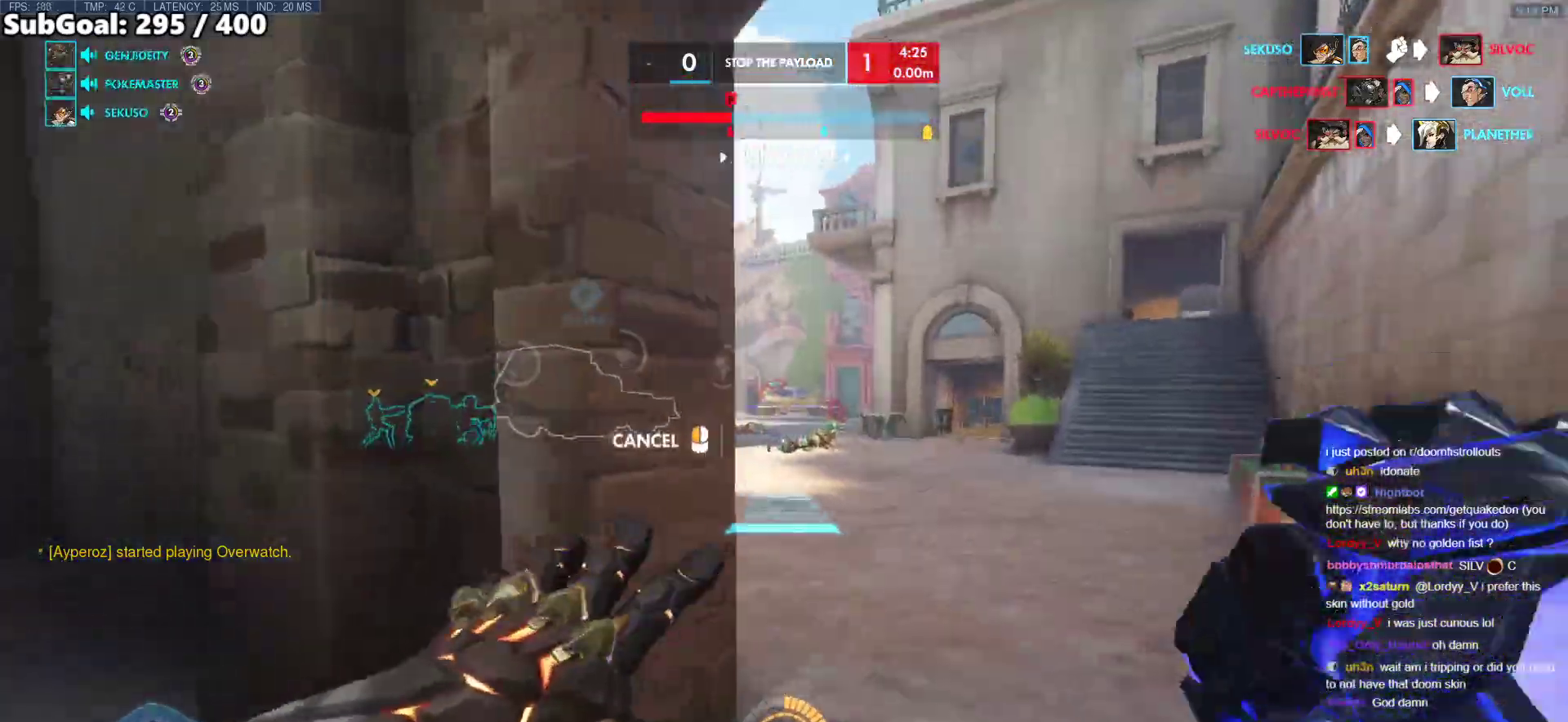
{"keys": ["d", "w"], "mouse": ["right"], "events": [[100, "d", "down"], [150, "a", "up"]]}
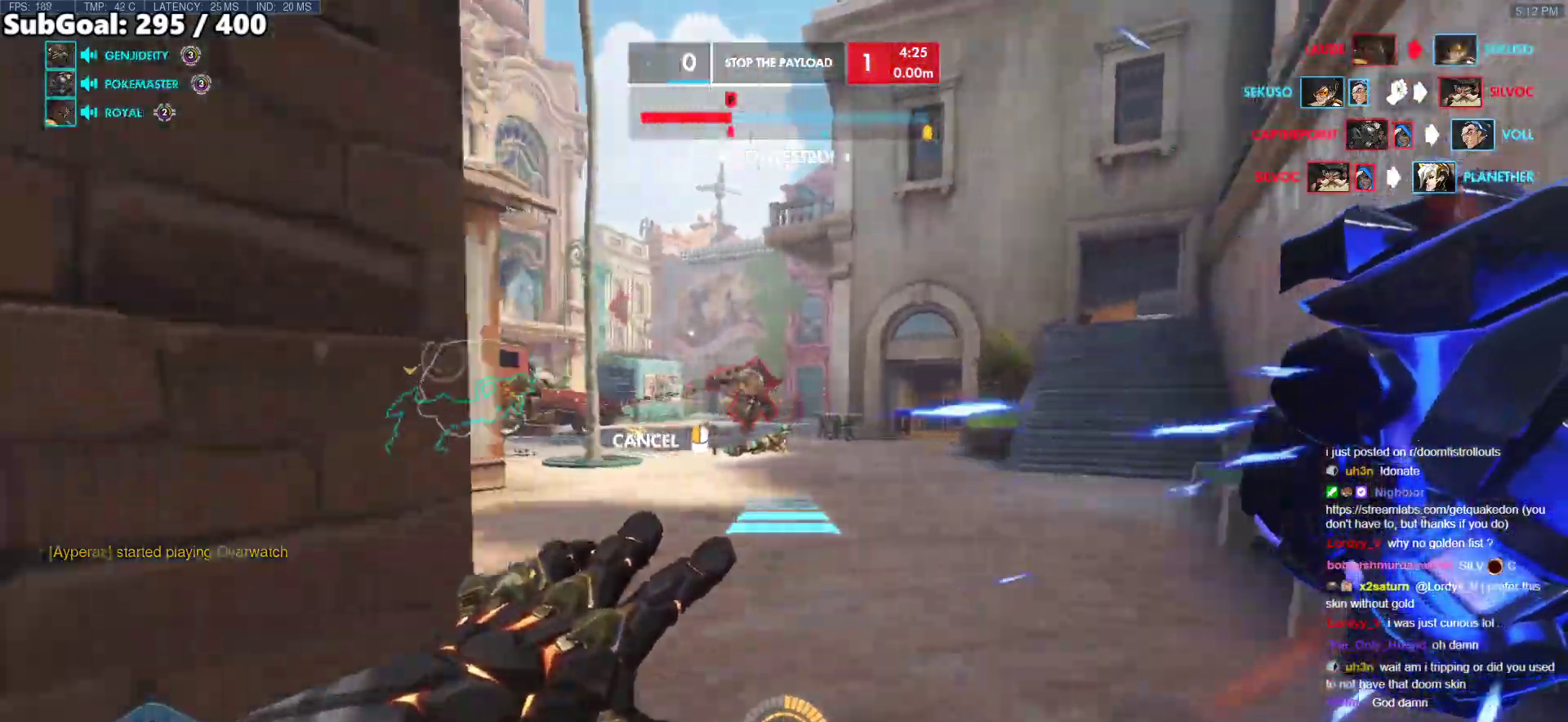
{"keys": ["w"], "mouse": ["right"], "events": [[500, "d", "up"]]}
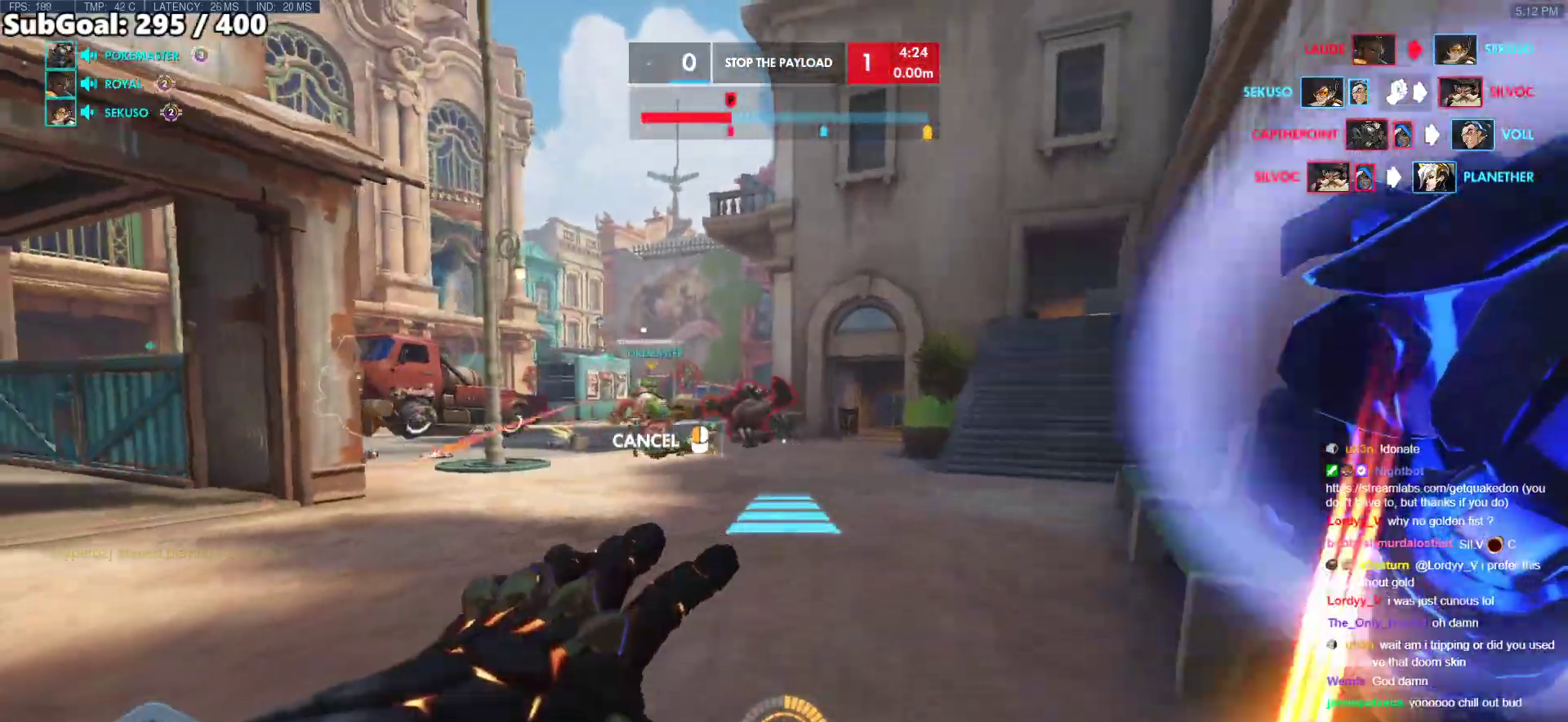
{"keys": ["w"], "mouse": [], "events": [[183, "mouse_right", "up"]]}
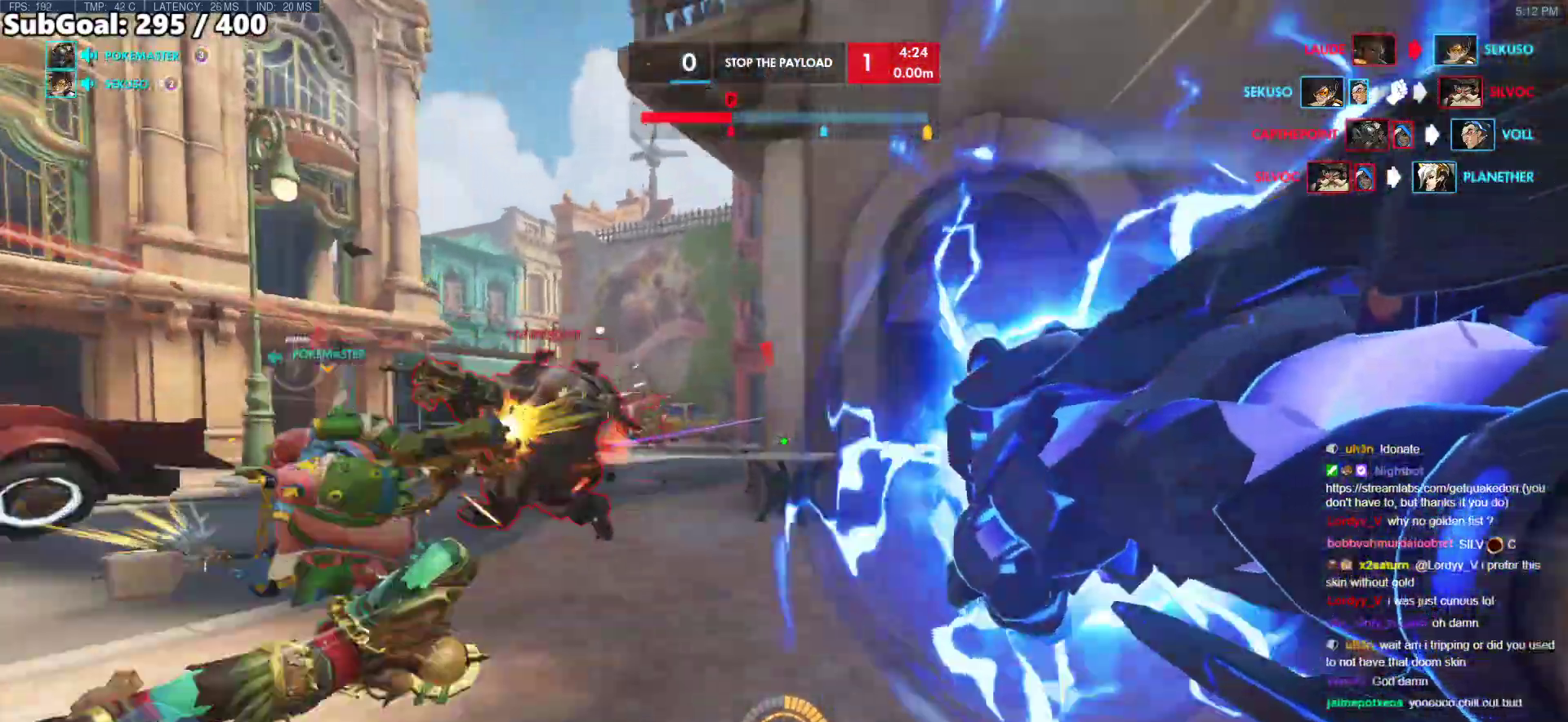
{"keys": ["w"], "mouse": [], "events": [[50, "a", "down"], [100, "space", "down"], [200, "space", "up"], [250, "space", "down"], [383, "space", "up"], [483, "a", "up"]]}
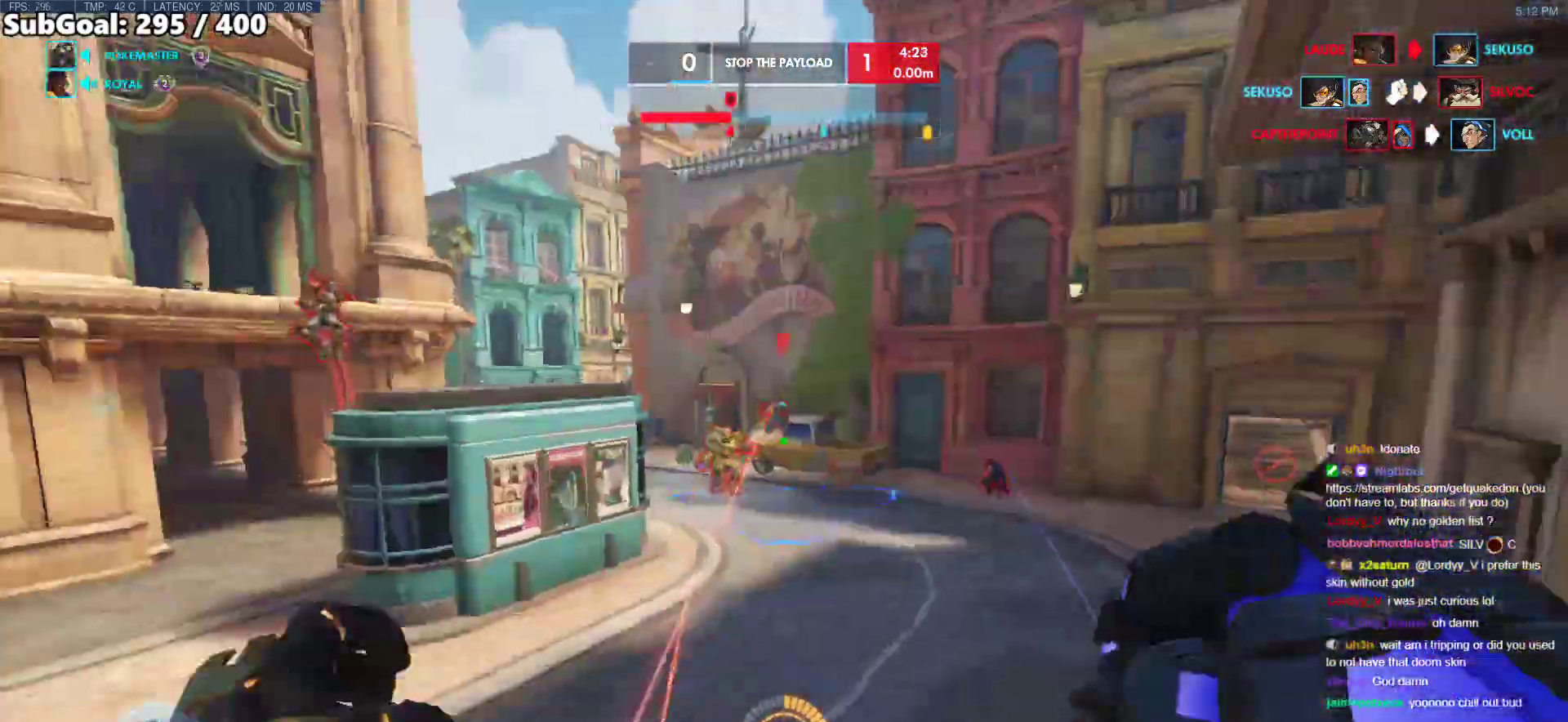
{"keys": [], "mouse": [], "events": [[33, "e", "down"], [33, "mouse_left", "down"], [117, "e", "up"], [117, "mouse_left", "up"], [350, "w", "up"]]}
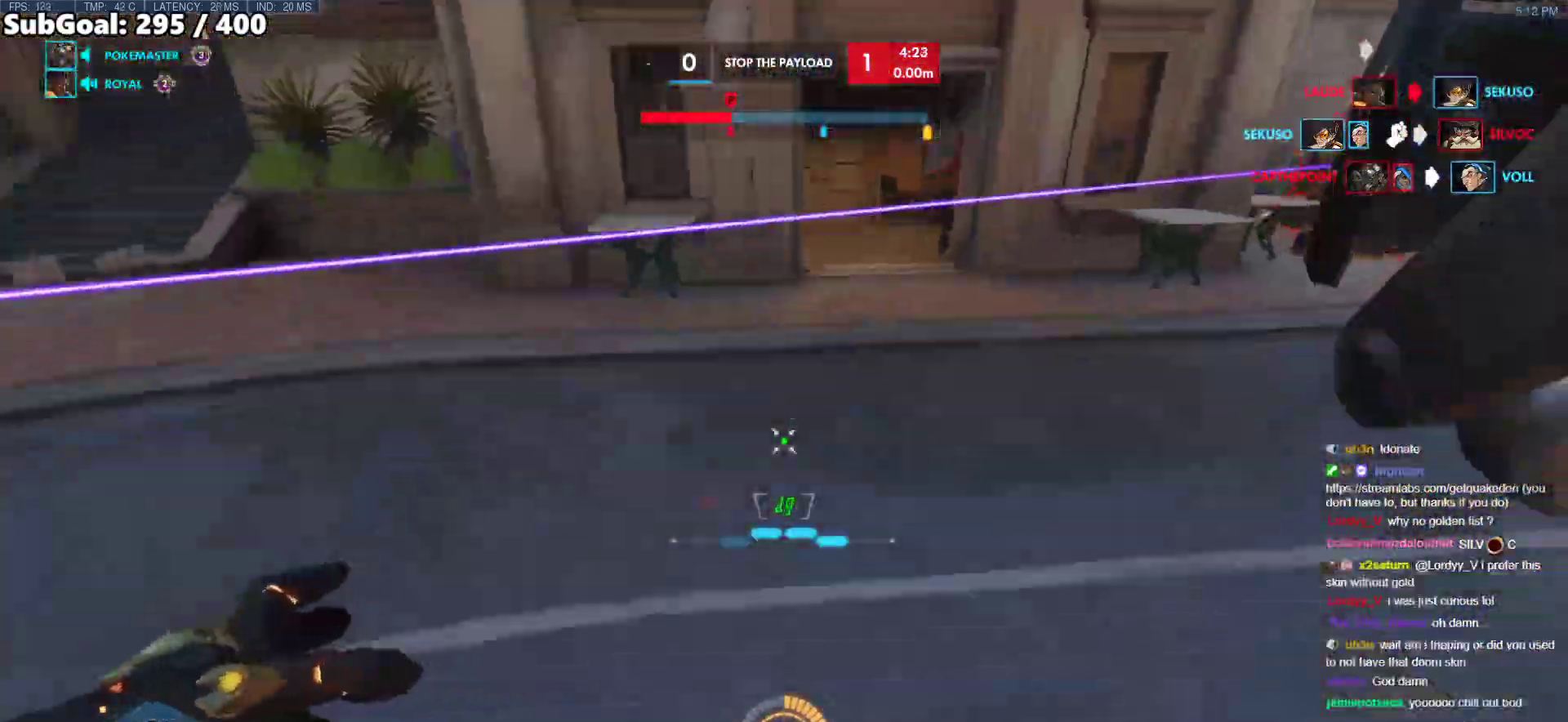
{"keys": ["w"], "mouse": [], "events": [[33, "a", "down"], [133, "w", "down"], [417, "a", "up"]]}
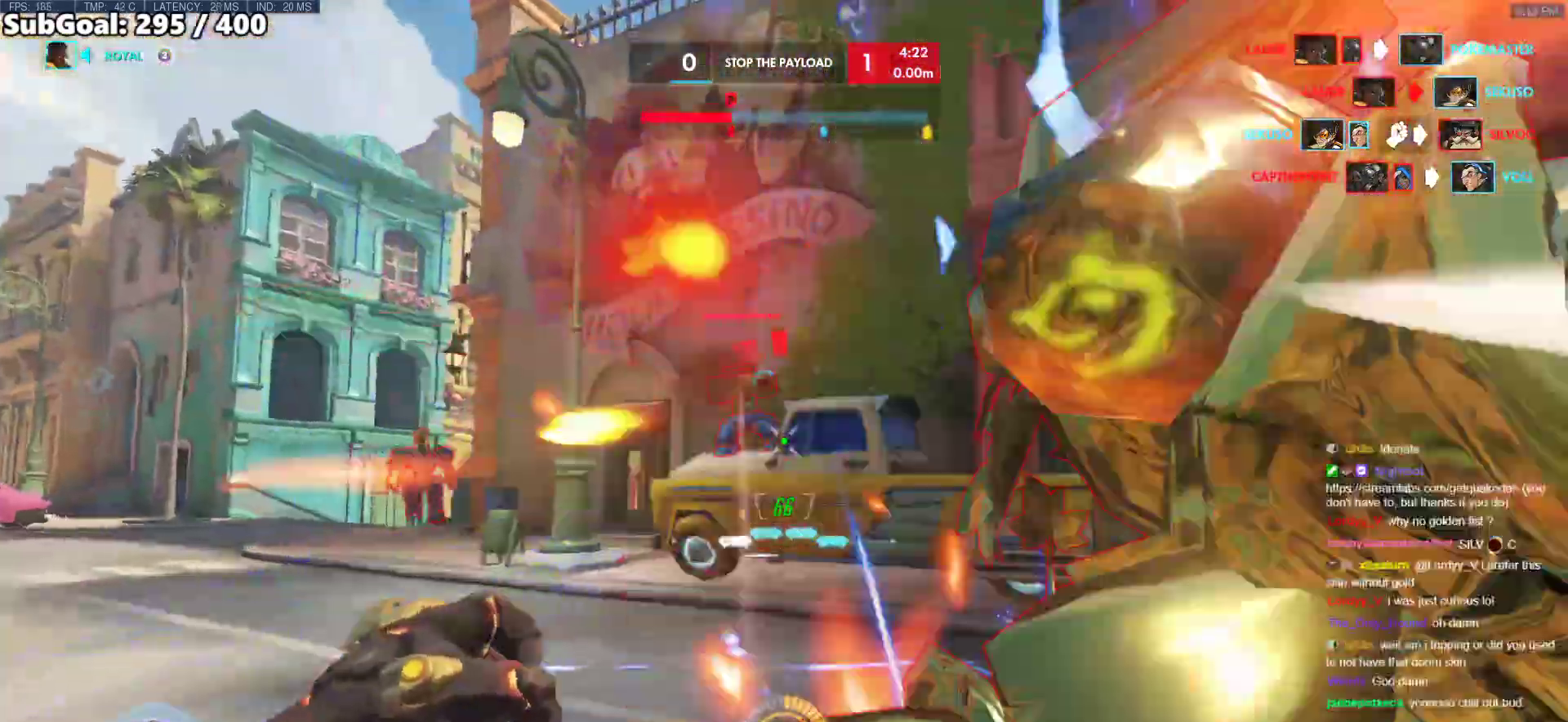
{"keys": ["a"], "mouse": [], "events": [[17, "mouse_left", "down"], [50, "a", "down"], [50, "shift", "down"], [283, "shift", "up"], [383, "mouse_left", "up"], [483, "w", "up"]]}
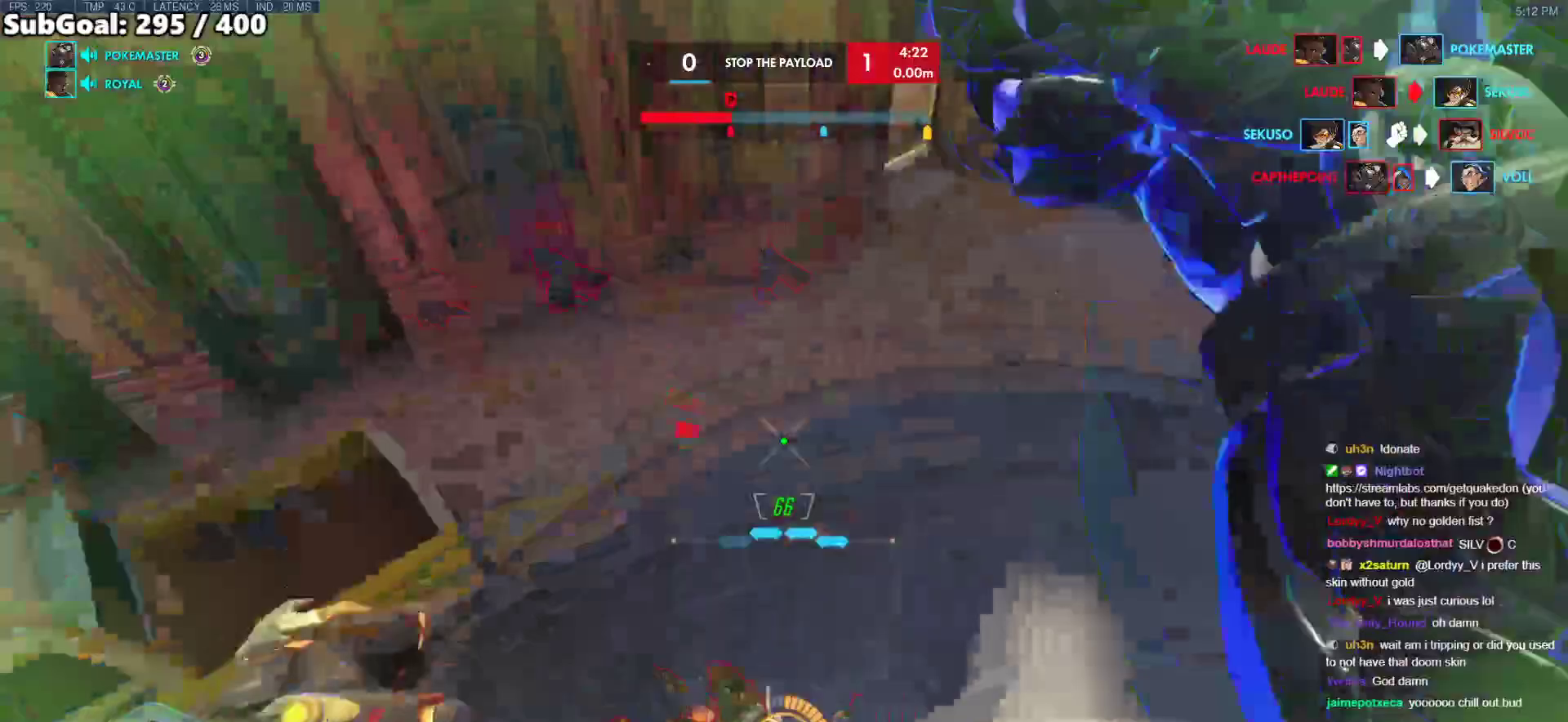
{"keys": [], "mouse": [], "events": [[33, "a", "up"]]}
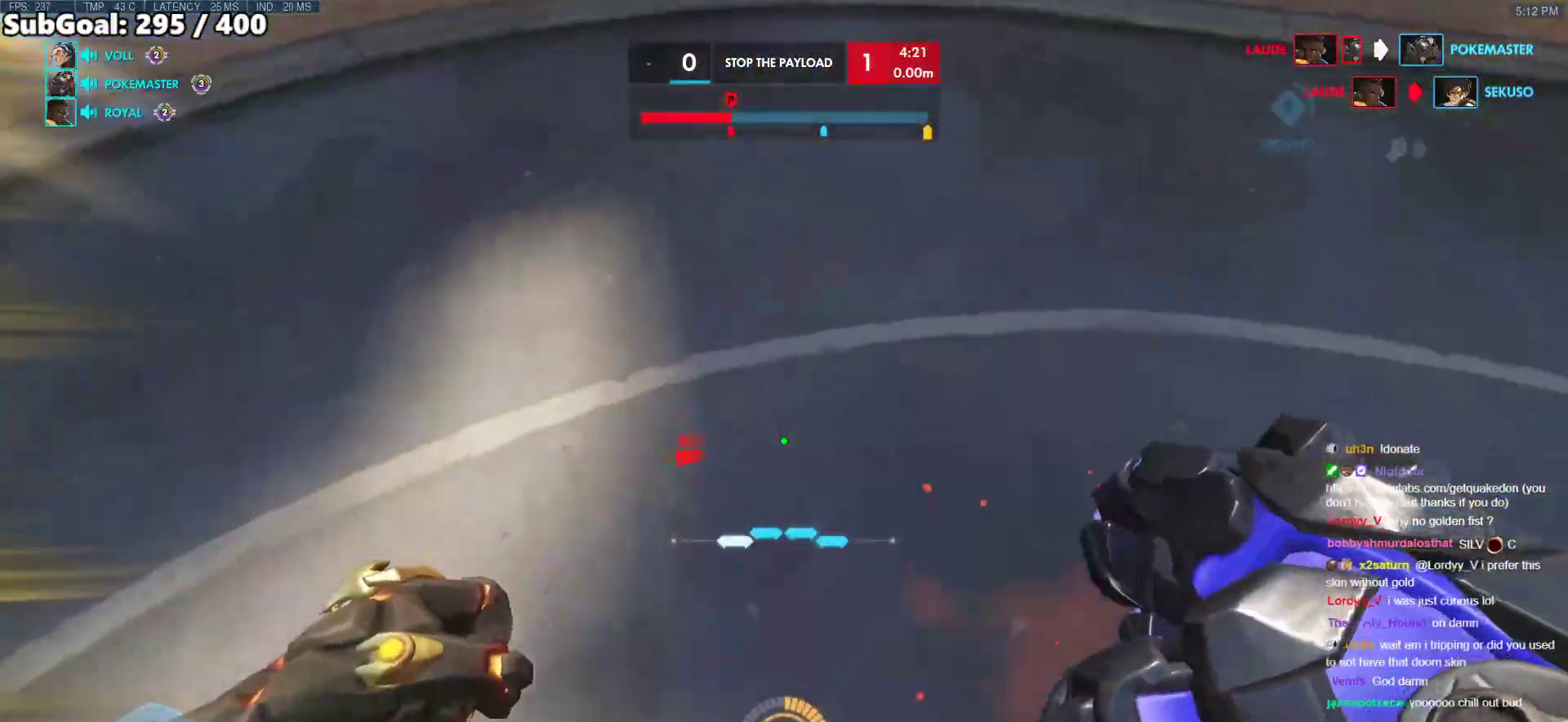
{"keys": ["a", "s"], "mouse": ["left"], "events": [[417, "s", "down"], [467, "a", "down"], [467, "mouse_left", "down"]]}
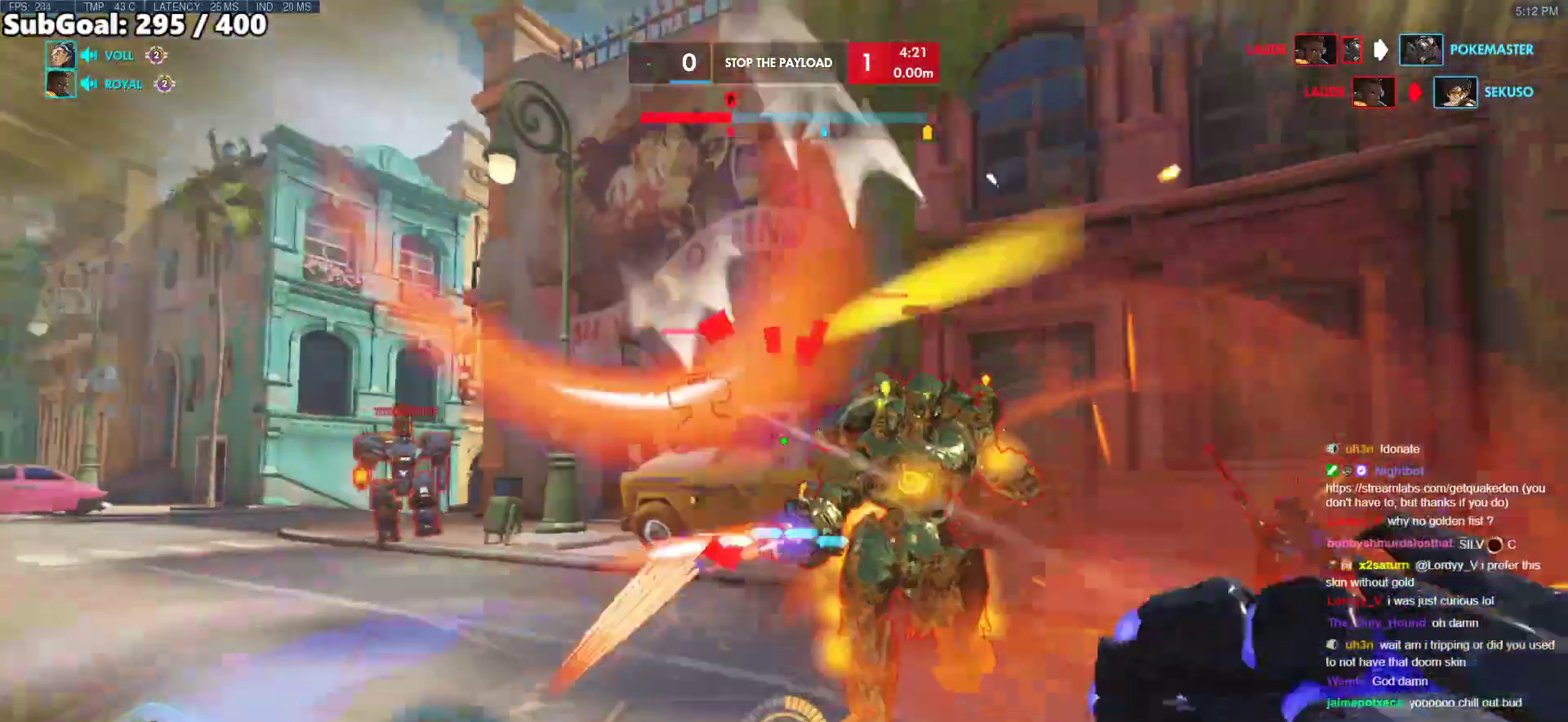
{"keys": [], "mouse": [], "events": [[100, "mouse_left", "up"], [283, "mouse_left", "down"], [333, "a", "up"], [333, "d", "down"], [333, "s", "up"], [383, "mouse_left", "up"], [433, "d", "up"]]}
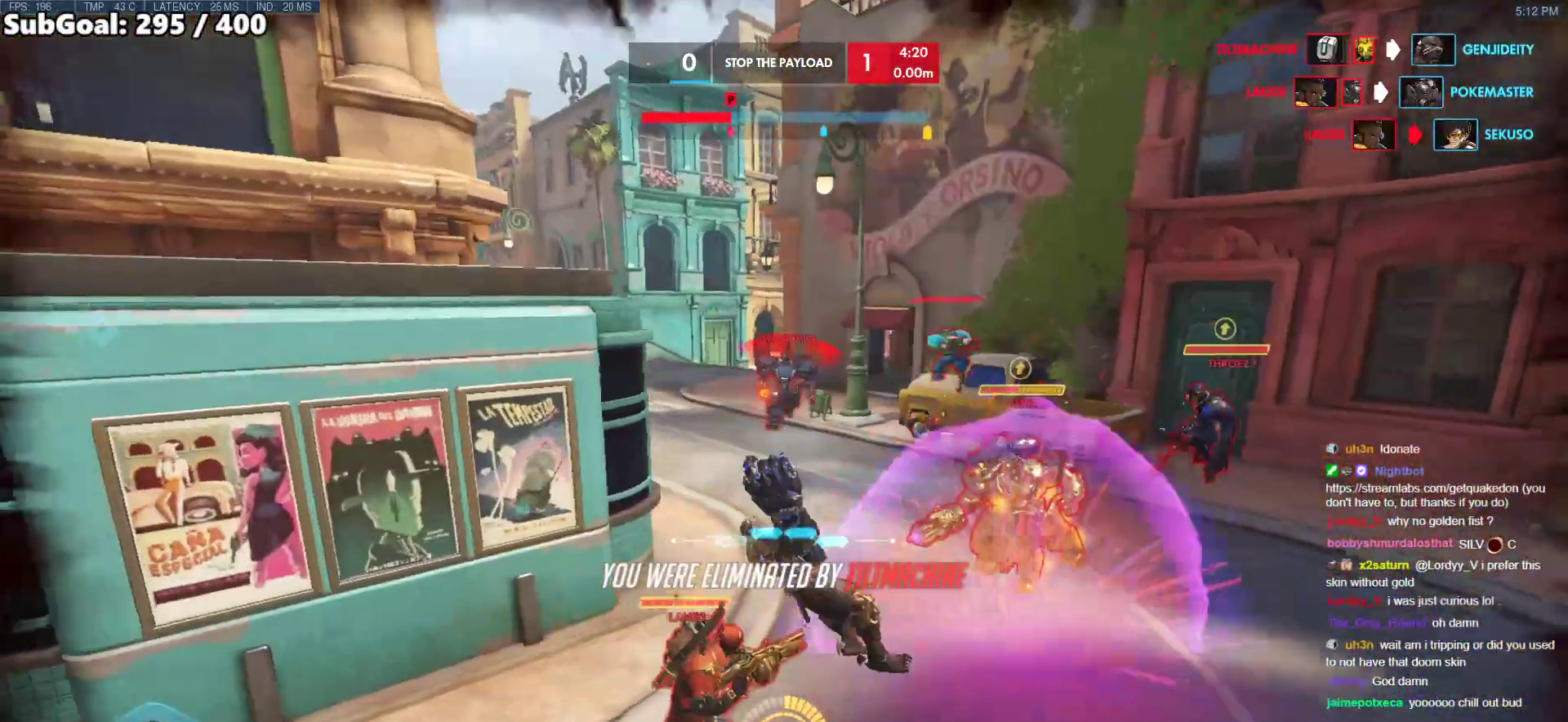
{"keys": [], "mouse": [], "events": [[217, "a", "down"], [350, "a", "up"]]}
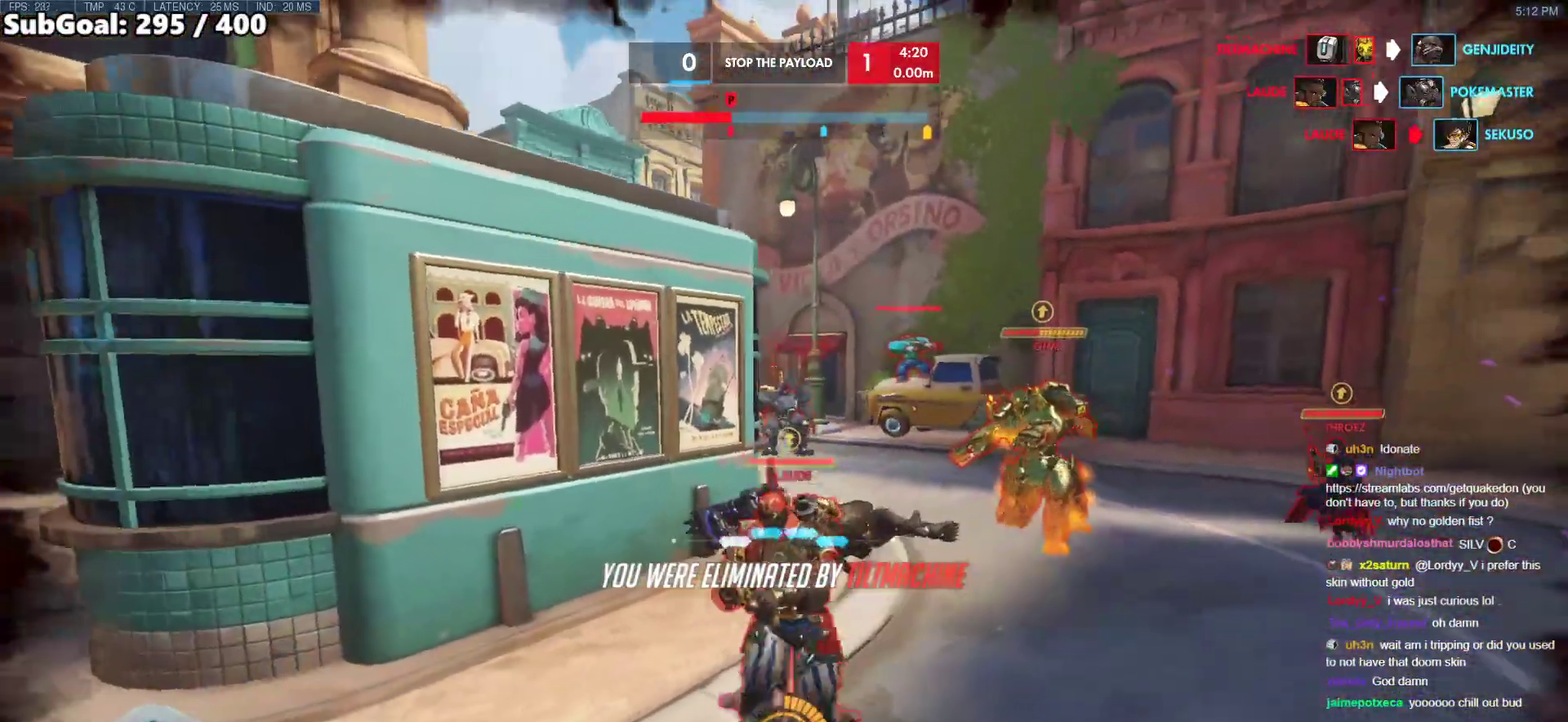
{"keys": [], "mouse": [], "events": []}
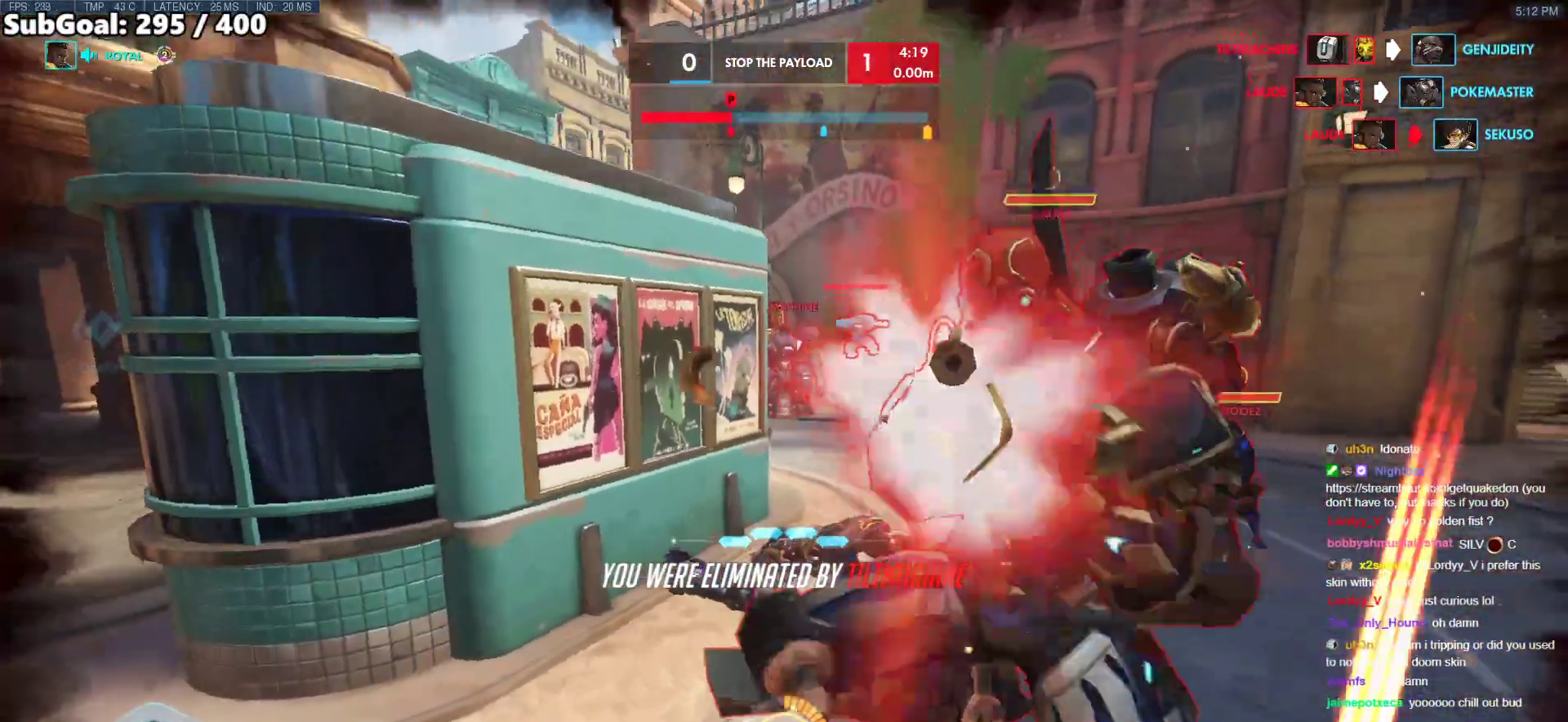
{"keys": [], "mouse": [], "events": [[283, "space", "down"], [433, "space", "up"]]}